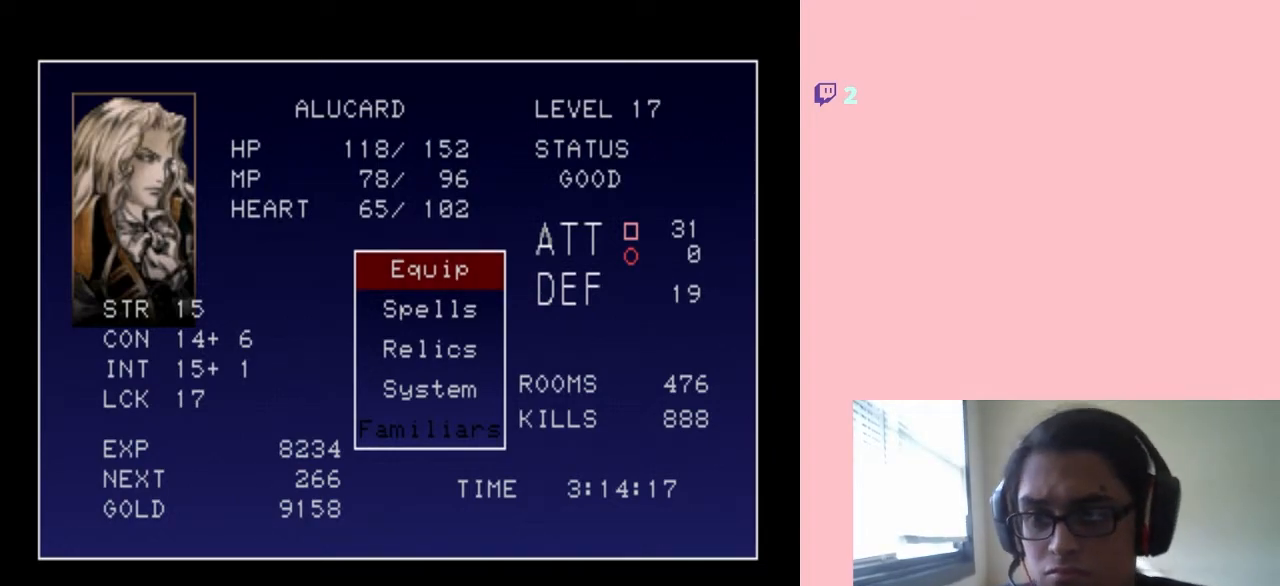
Gameplay with a controller (Nintendo layout); each line is a JSON object with the inputs held at the frame after it. "events" lists button and stick changes between this image and that frame as [ms after this image, input, new state], when the widget could be followed in between. Not read: L2 L3 R2 R3.
{"buttons": [], "left_stick": "center", "right_stick": "center", "events": [[17, "START", "down"], [100, "START", "up"]]}
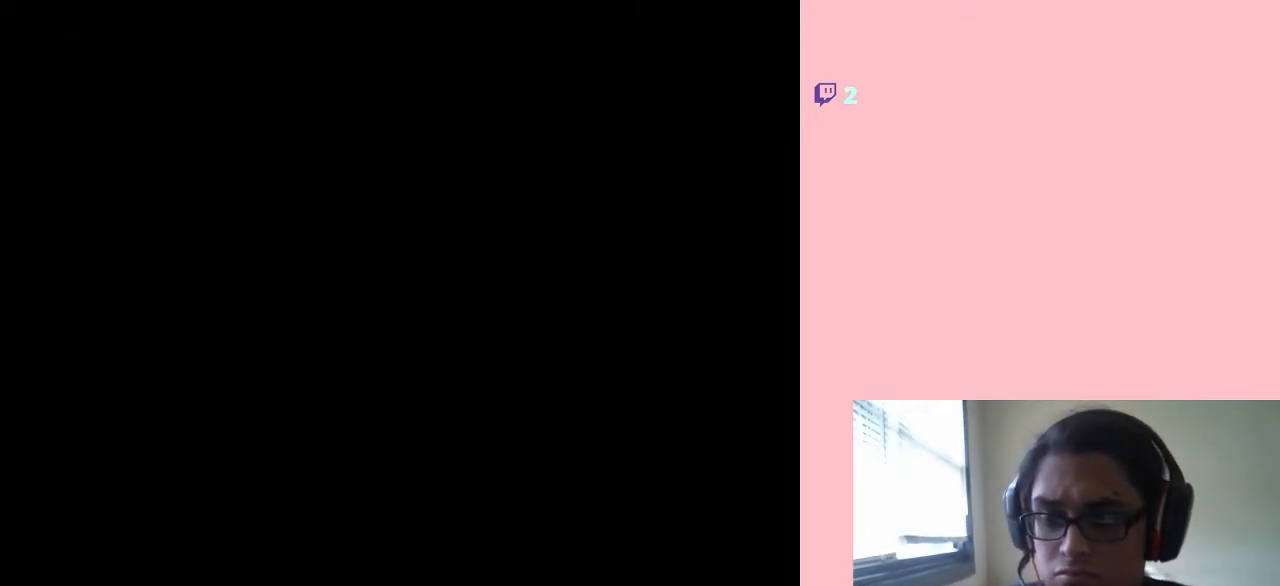
{"buttons": ["DPAD_LEFT"], "left_stick": "center", "right_stick": "center", "events": [[183, "DPAD_LEFT", "down"]]}
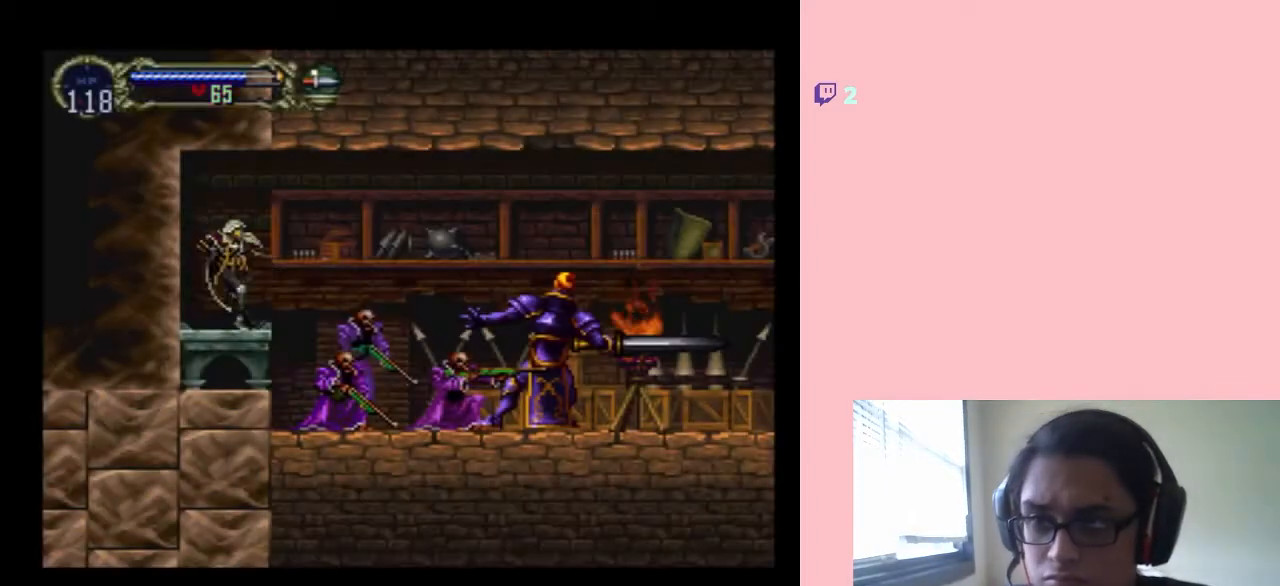
{"buttons": [], "left_stick": "center", "right_stick": "center", "events": [[100, "DPAD_LEFT", "up"], [283, "DPAD_RIGHT", "down"], [383, "DPAD_RIGHT", "up"]]}
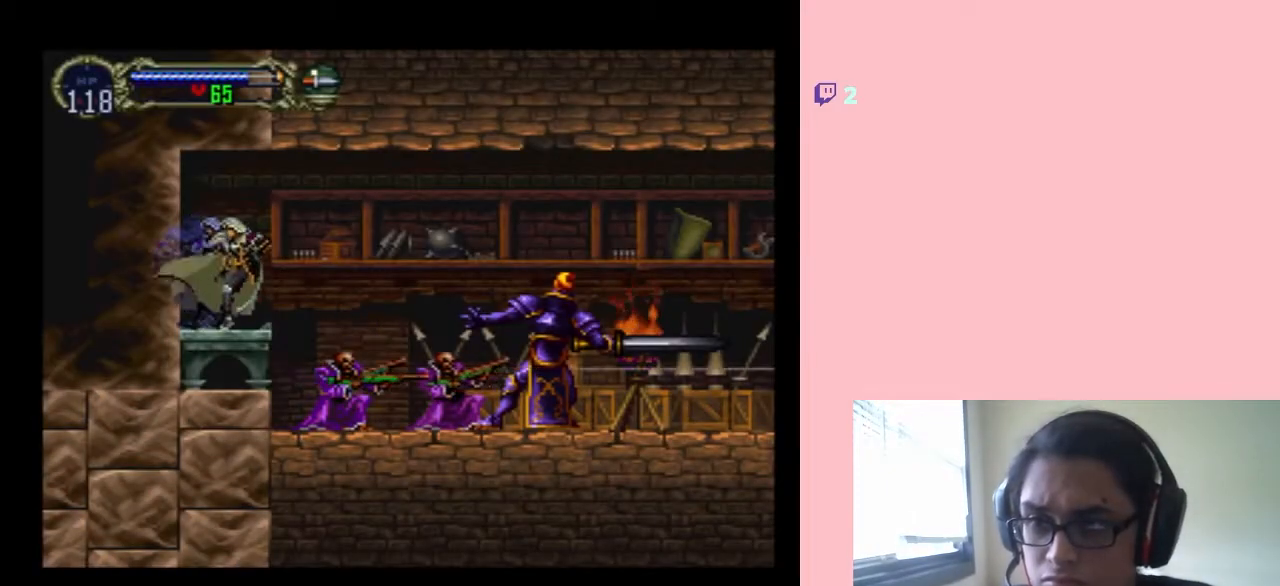
{"buttons": [], "left_stick": "center", "right_stick": "center", "events": []}
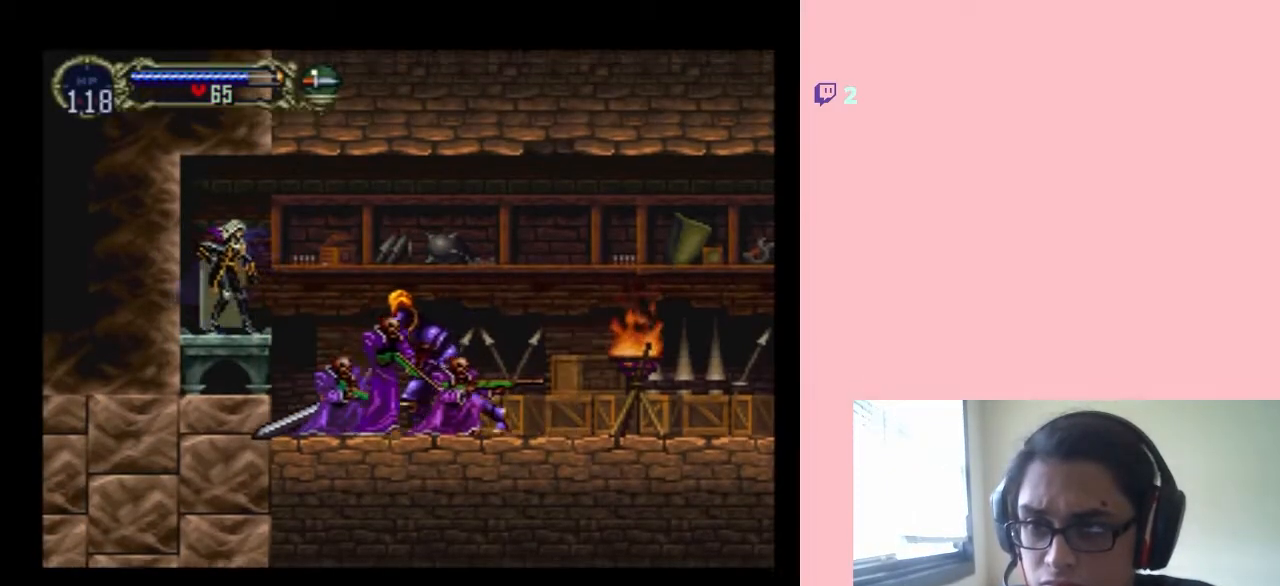
{"buttons": ["A", "Y"], "left_stick": "center", "right_stick": "center", "events": [[67, "A", "down"], [67, "Y", "down"]]}
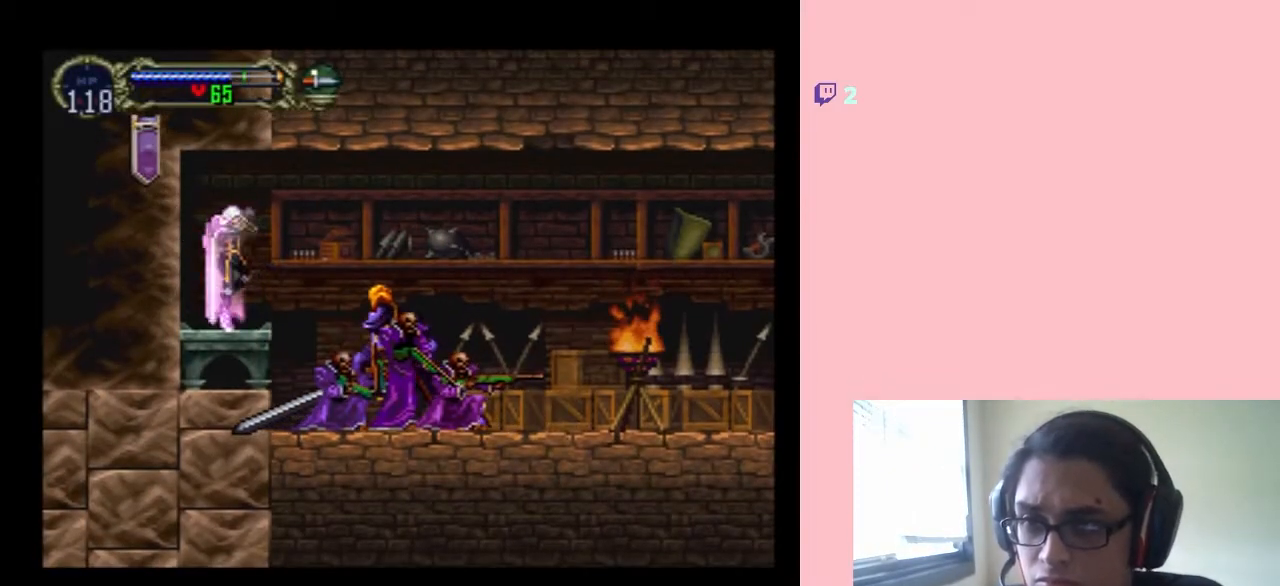
{"buttons": [], "left_stick": "center", "right_stick": "center", "events": [[83, "Y", "up"], [100, "A", "up"]]}
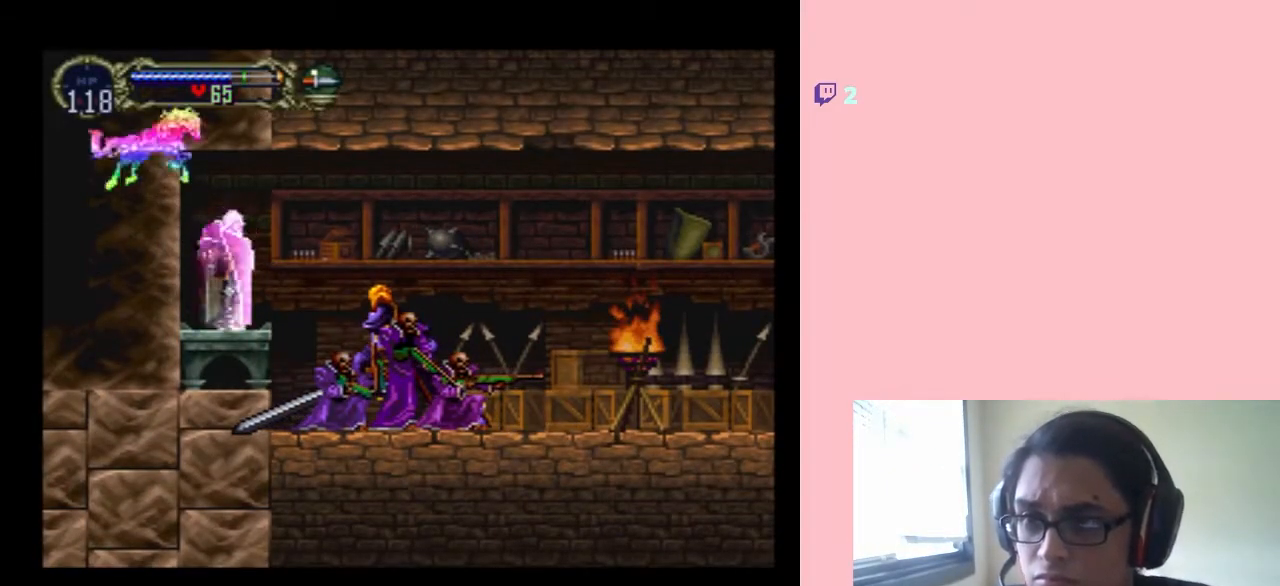
{"buttons": ["DPAD_DOWN"], "left_stick": "center", "right_stick": "center", "events": [[467, "DPAD_DOWN", "down"]]}
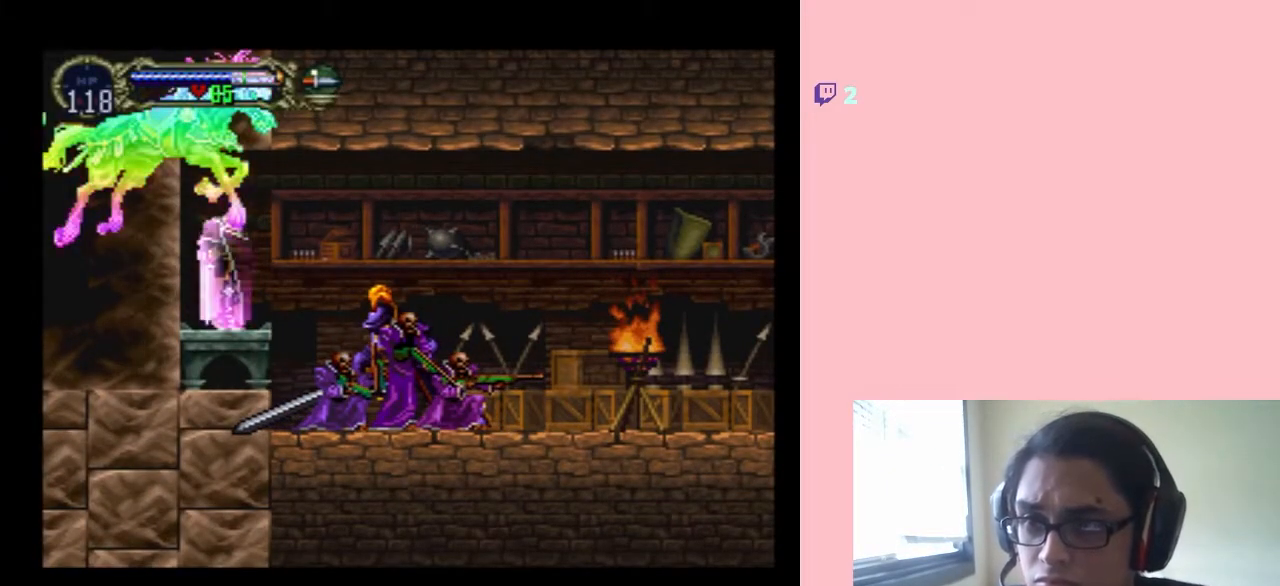
{"buttons": ["DPAD_DOWN"], "left_stick": "center", "right_stick": "center", "events": []}
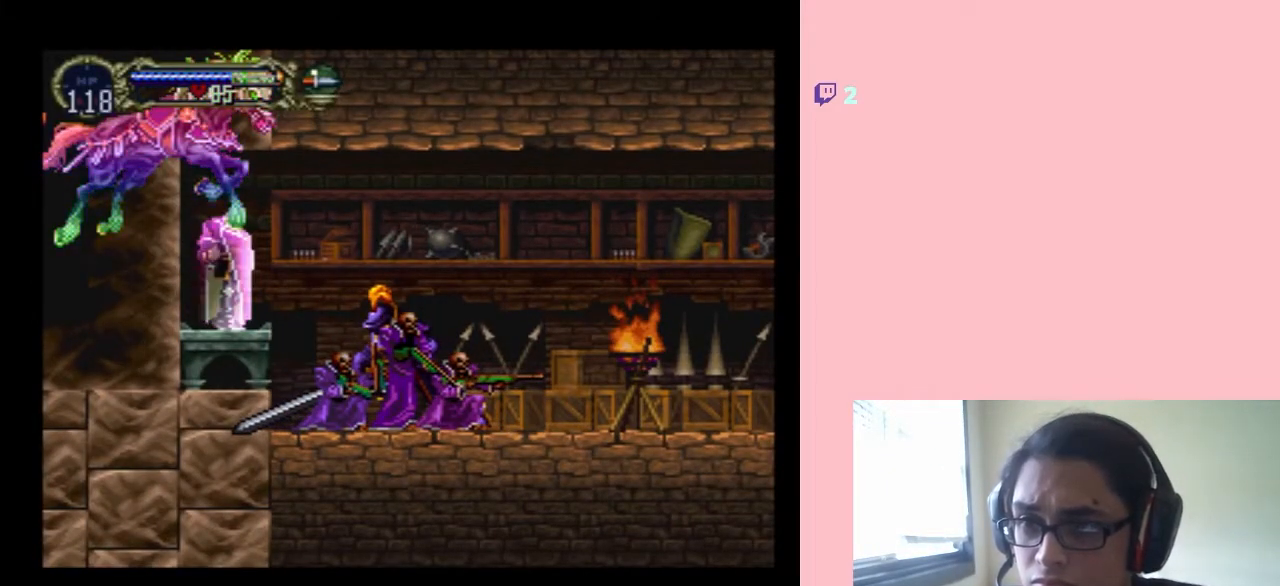
{"buttons": ["DPAD_DOWN"], "left_stick": "center", "right_stick": "center", "events": []}
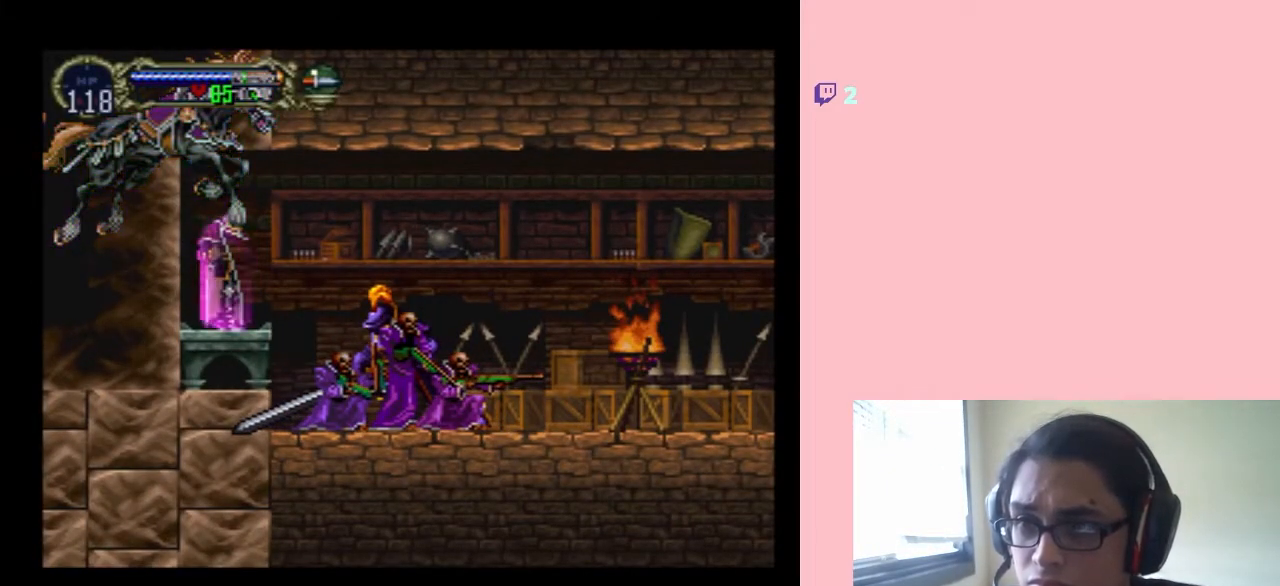
{"buttons": ["DPAD_DOWN"], "left_stick": "center", "right_stick": "center", "events": [[350, "Y", "down"], [450, "Y", "up"]]}
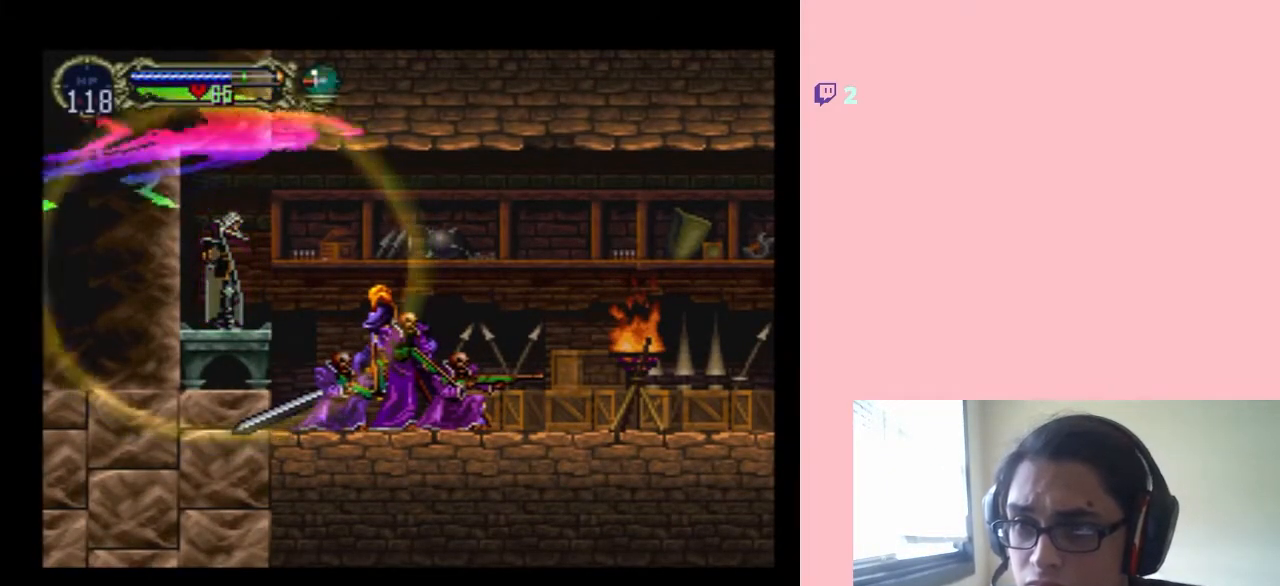
{"buttons": ["DPAD_DOWN"], "left_stick": "center", "right_stick": "center", "events": [[350, "Y", "down"], [433, "Y", "up"]]}
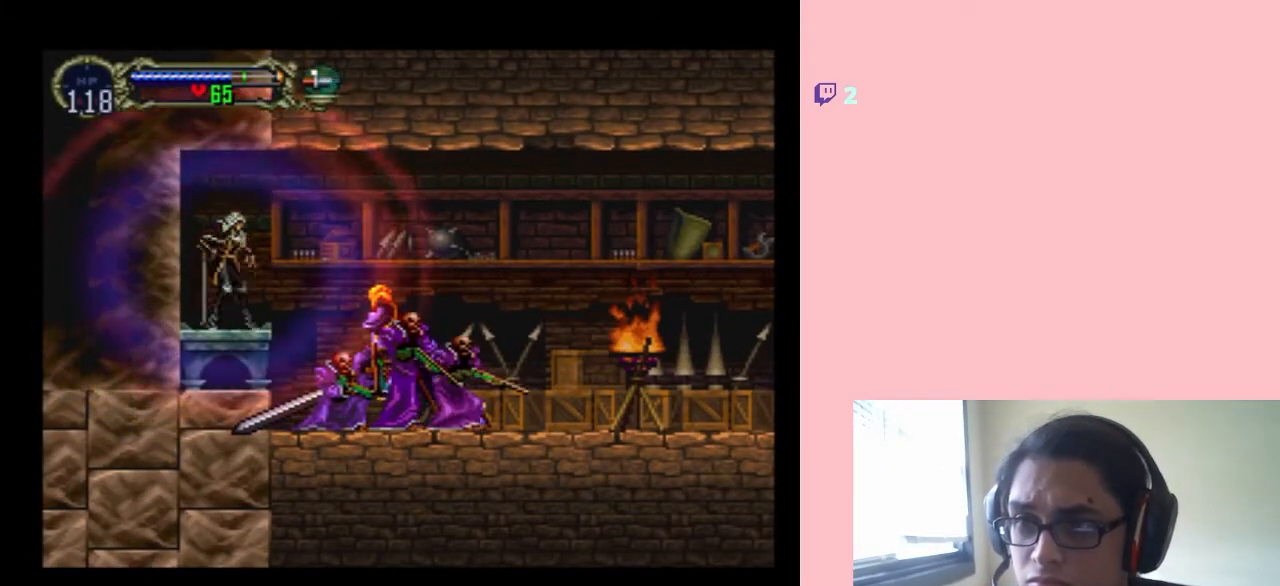
{"buttons": ["DPAD_DOWN"], "left_stick": "center", "right_stick": "center", "events": [[100, "Y", "down"], [183, "Y", "up"], [300, "Y", "down"], [417, "Y", "up"]]}
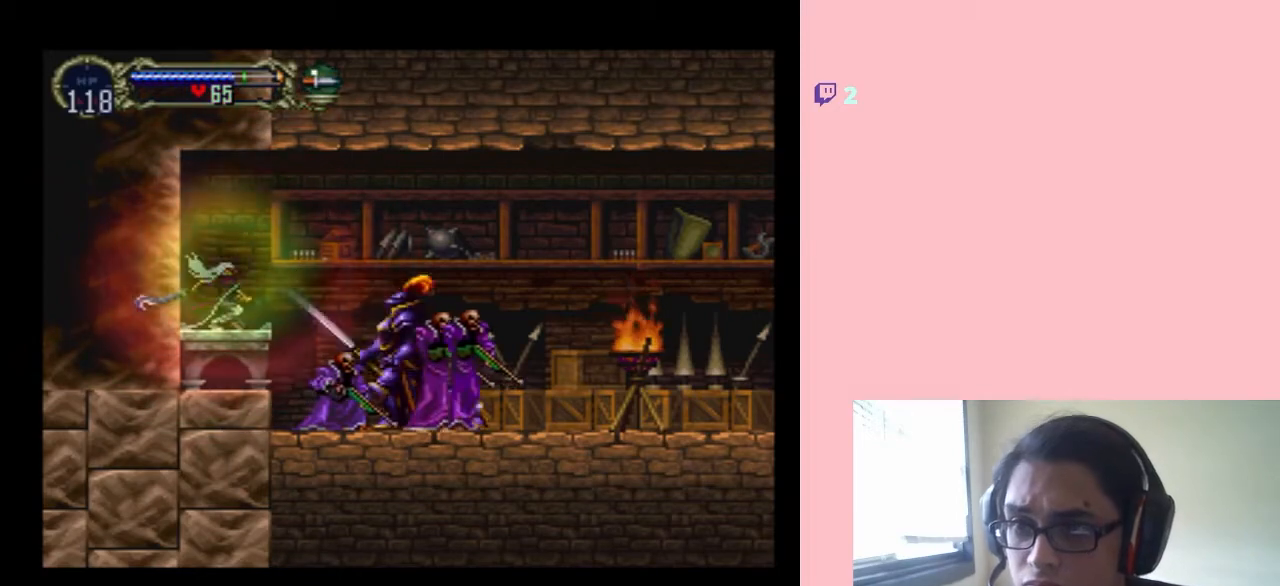
{"buttons": ["DPAD_RIGHT"], "left_stick": "center", "right_stick": "center", "events": [[100, "DPAD_DOWN", "up"], [100, "DPAD_RIGHT", "down"], [283, "DPAD_DOWN", "down"], [283, "DPAD_RIGHT", "up"], [433, "DPAD_RIGHT", "down"], [467, "DPAD_DOWN", "up"]]}
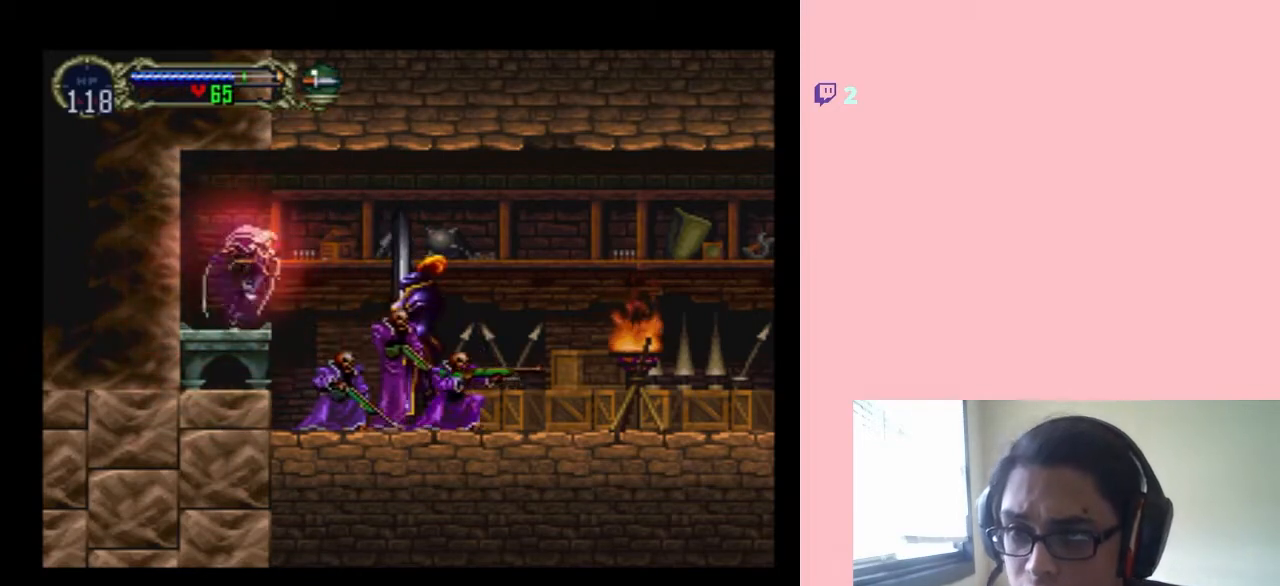
{"buttons": ["DPAD_DOWN"], "left_stick": "center", "right_stick": "center", "events": [[67, "DPAD_DOWN", "down"], [100, "DPAD_RIGHT", "up"], [233, "Y", "down"], [350, "Y", "up"]]}
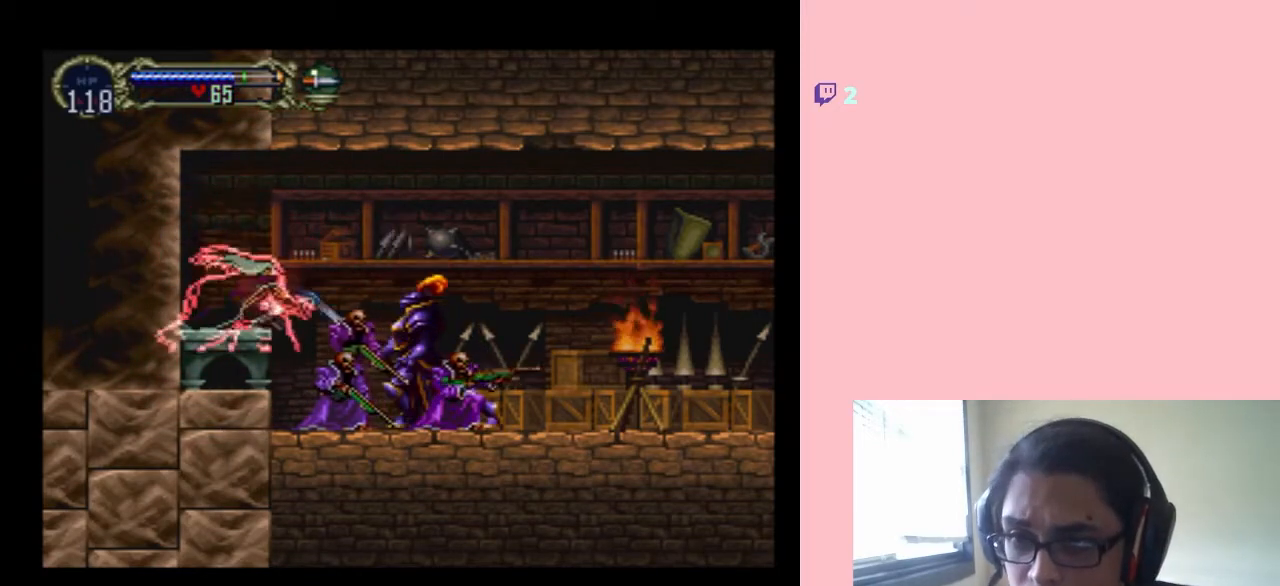
{"buttons": ["DPAD_DOWN"], "left_stick": "center", "right_stick": "center", "events": []}
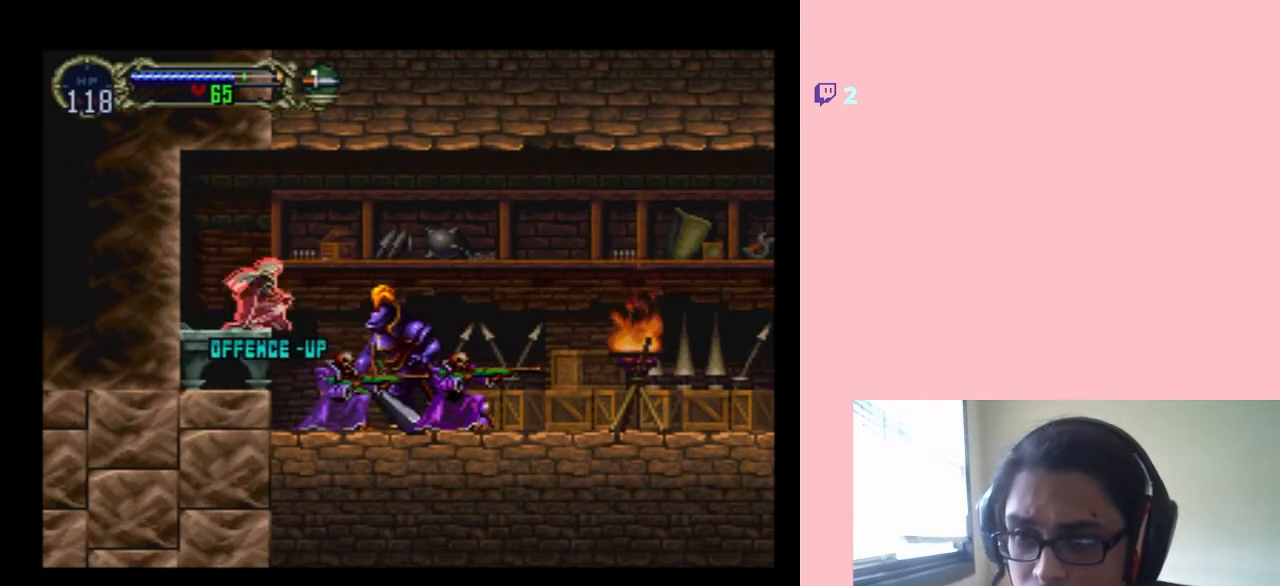
{"buttons": ["DPAD_DOWN"], "left_stick": "center", "right_stick": "center", "events": [[67, "Y", "down"], [500, "Y", "up"]]}
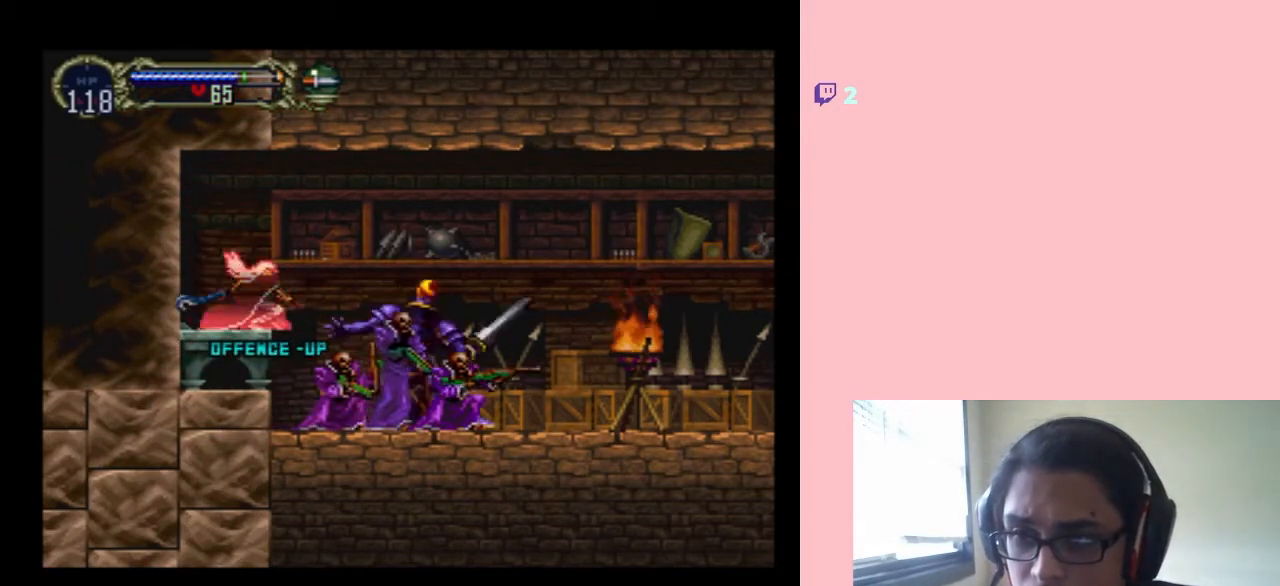
{"buttons": [], "left_stick": "center", "right_stick": "center", "events": [[167, "DPAD_DOWN", "up"]]}
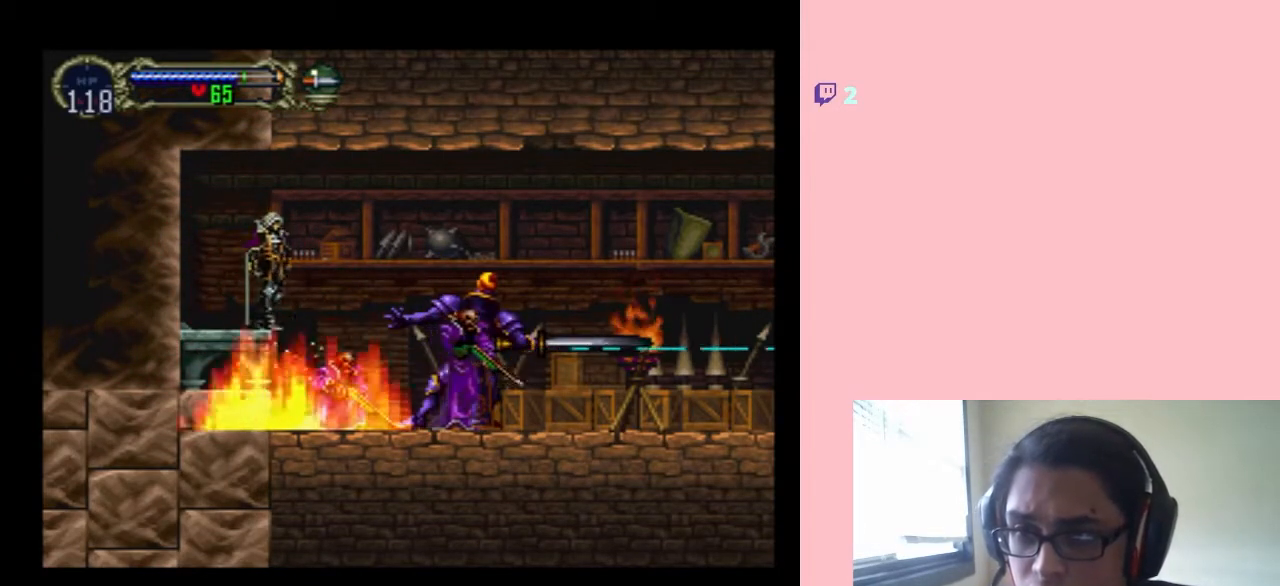
{"buttons": [], "left_stick": "center", "right_stick": "center", "events": []}
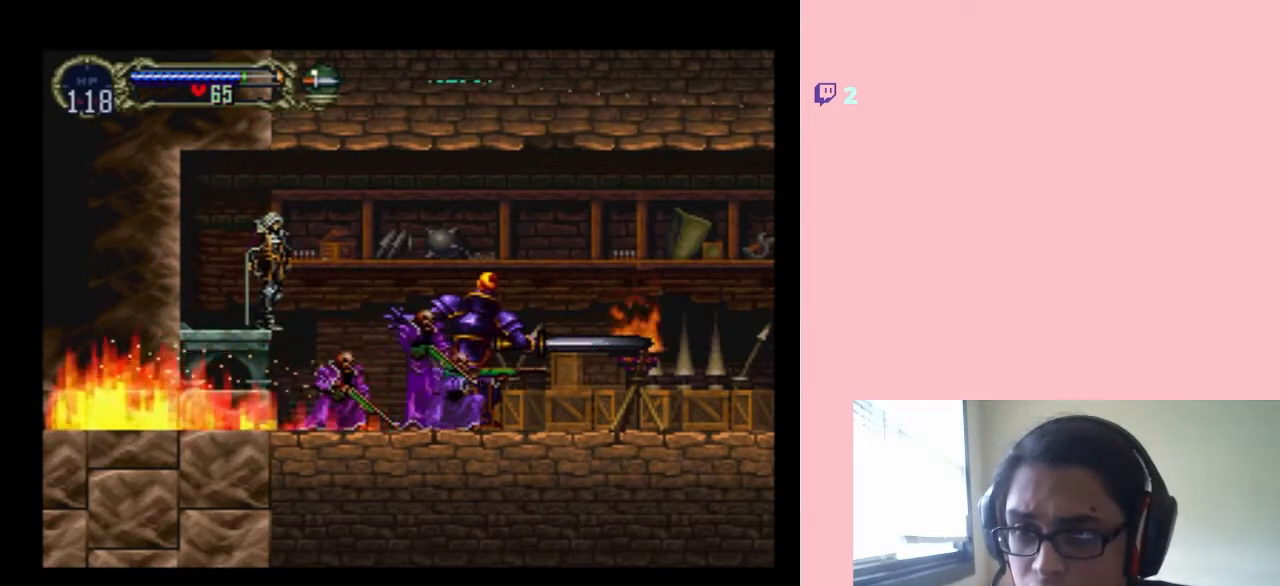
{"buttons": ["Y", "DPAD_DOWN"], "left_stick": "center", "right_stick": "center", "events": [[33, "DPAD_RIGHT", "down"], [133, "DPAD_DOWN", "down"], [167, "DPAD_RIGHT", "up"], [217, "Y", "down"], [317, "Y", "up"], [383, "Y", "down"]]}
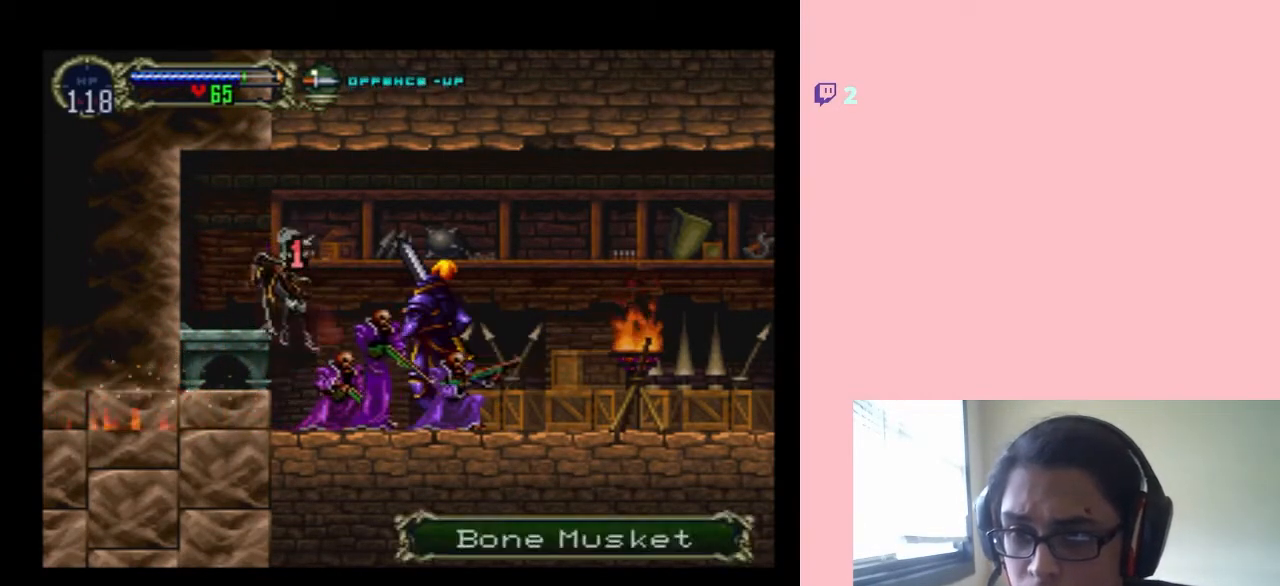
{"buttons": [], "left_stick": "center", "right_stick": "center", "events": [[417, "DPAD_DOWN", "up"], [483, "Y", "up"]]}
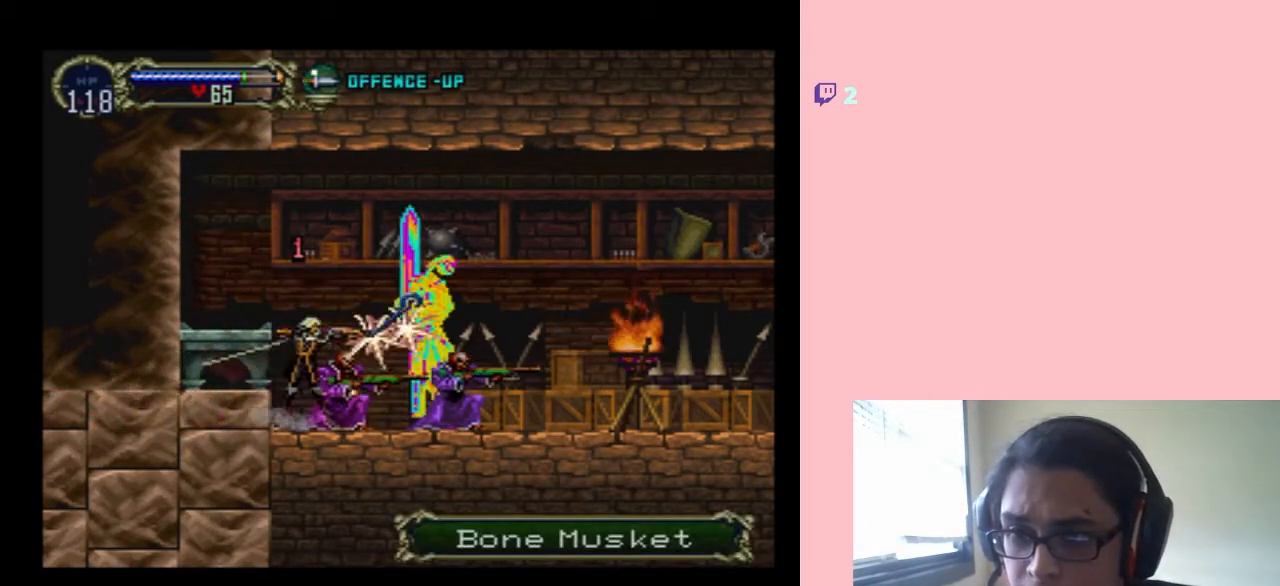
{"buttons": ["DPAD_DOWN"], "left_stick": "center", "right_stick": "center", "events": [[67, "Y", "down"], [133, "Y", "up"], [217, "Y", "down"], [467, "DPAD_DOWN", "down"], [467, "Y", "up"]]}